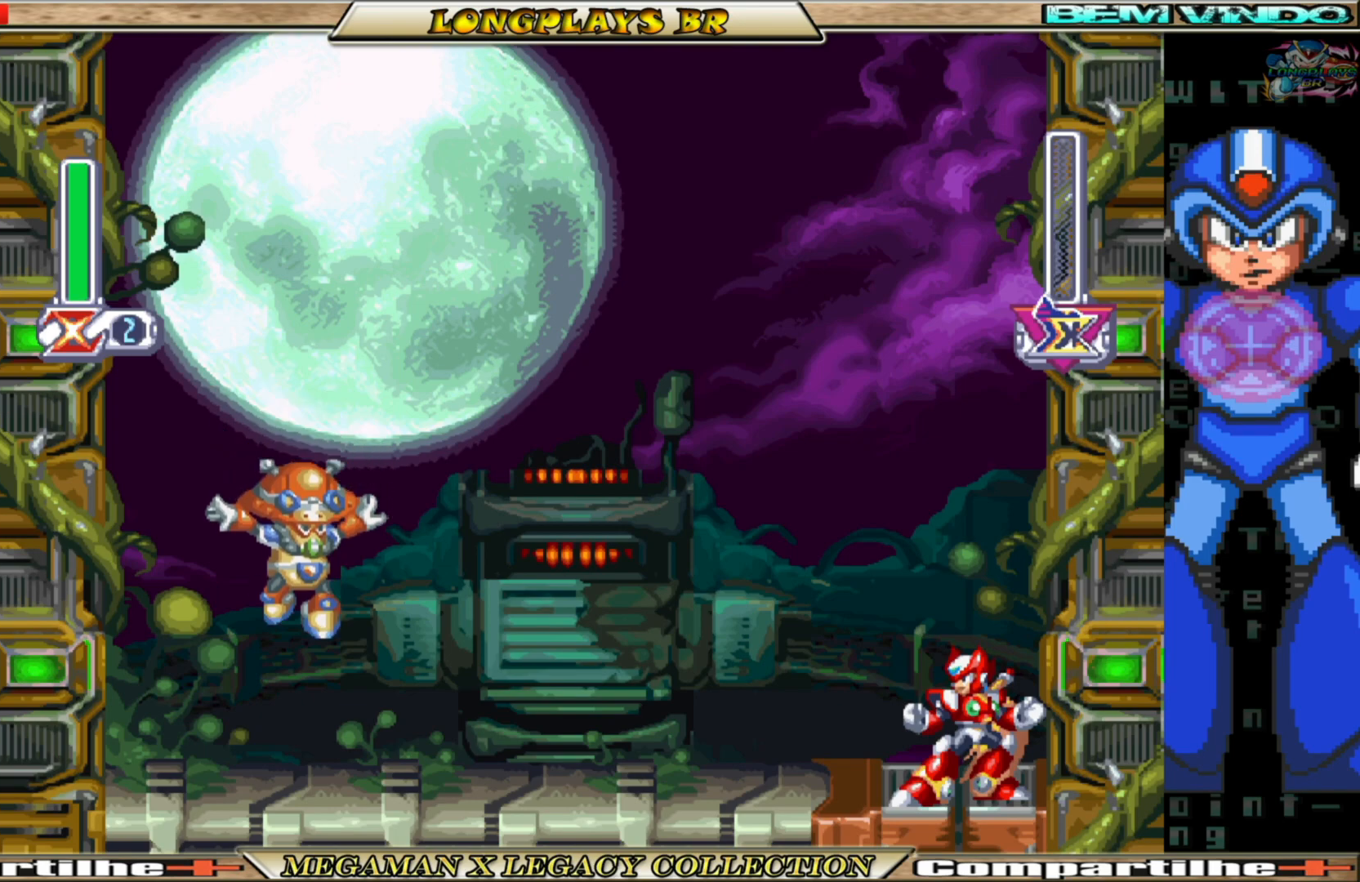
Gameplay with a controller (Xbox layout); each line is a JSON object with the inputs held at the frame after it. "events" lists button and stick changes between this image and that frame as [ms after this image, input, new state], when the widget could be followed in between. Not read: L3 R3.
{"buttons": [], "left_stick": "center", "right_stick": "center", "events": [[100, "R1", "down"], [267, "R1", "up"]]}
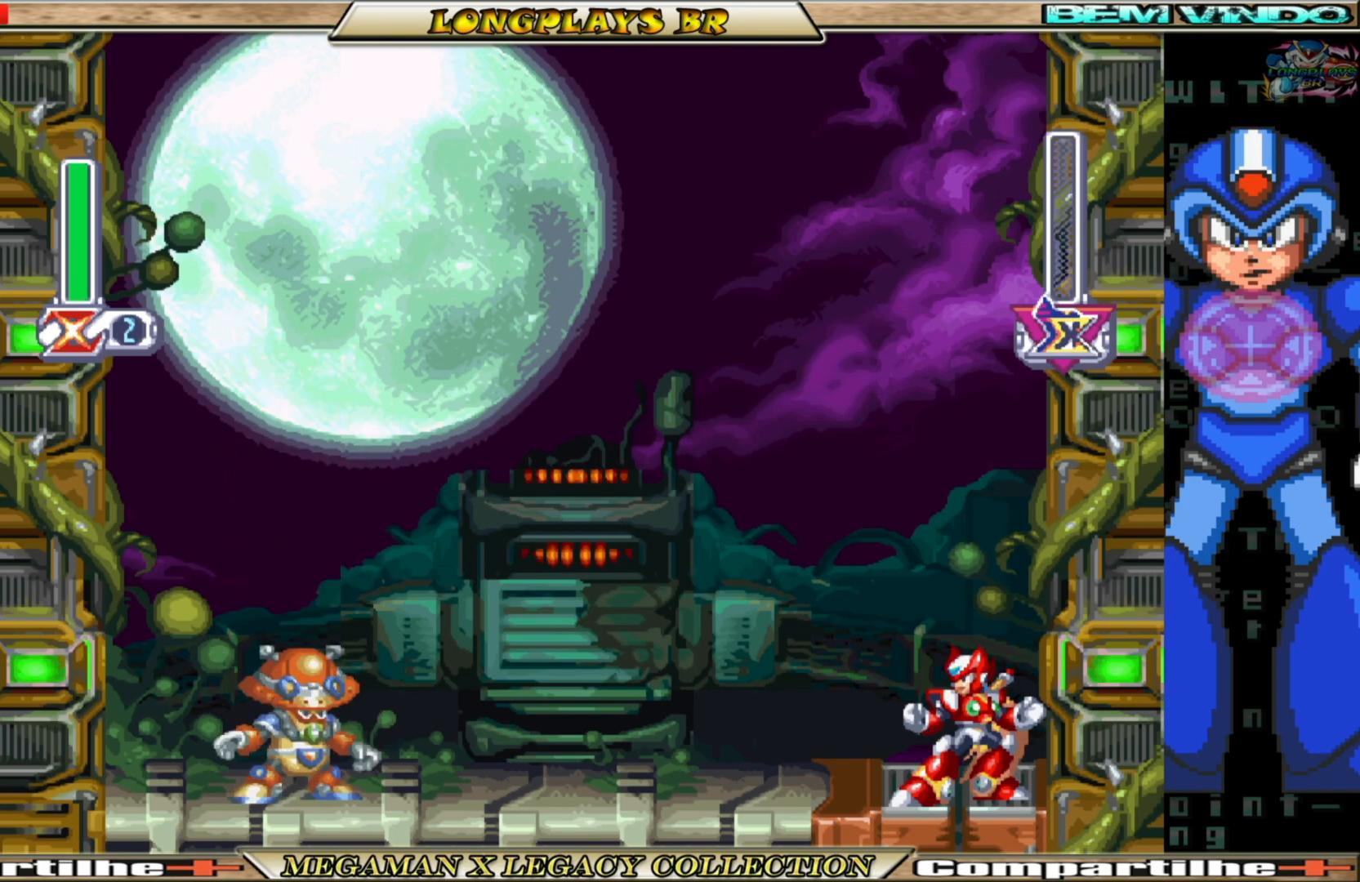
{"buttons": [], "left_stick": "center", "right_stick": "center", "events": []}
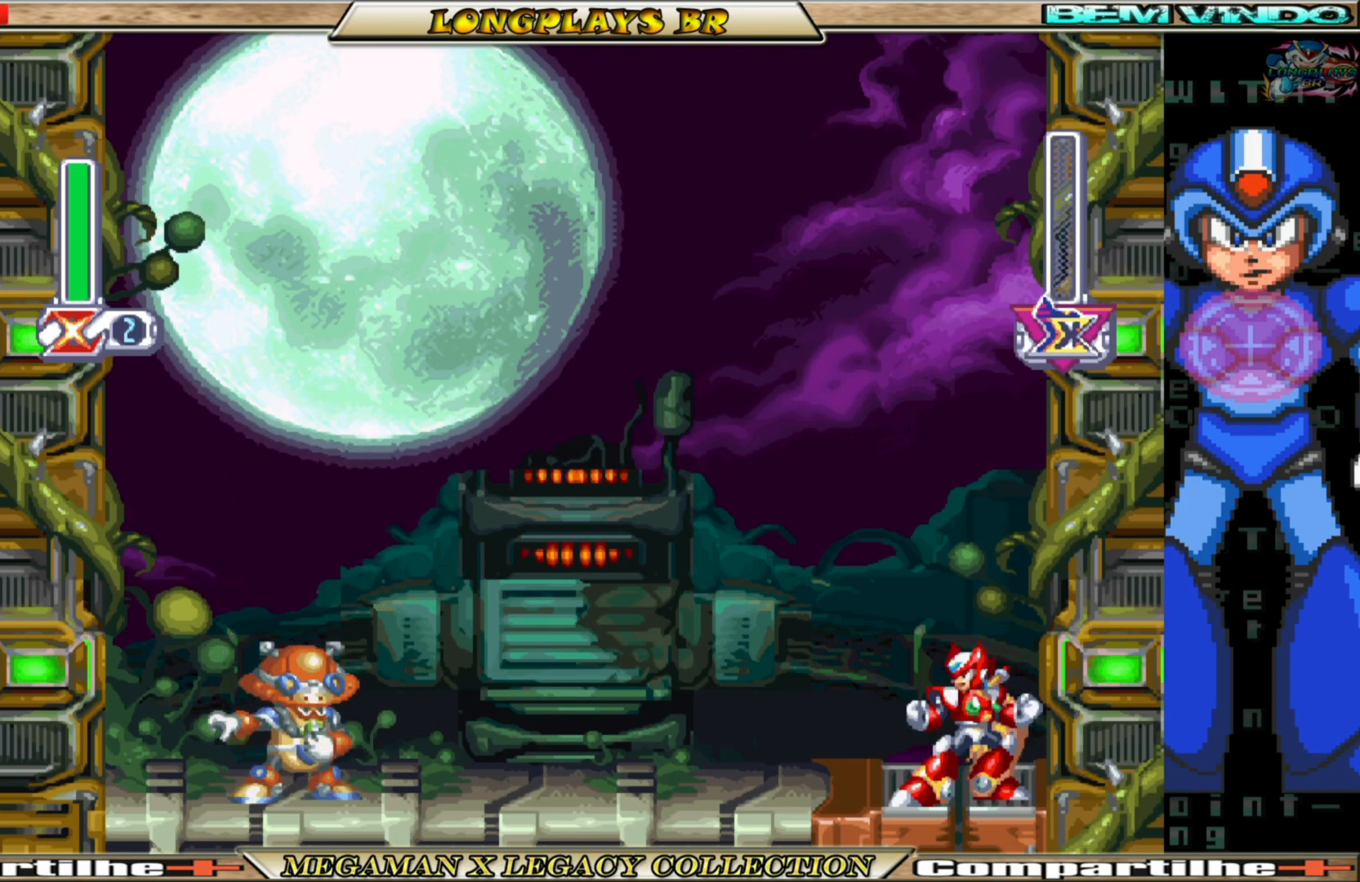
{"buttons": [], "left_stick": "center", "right_stick": "center", "events": []}
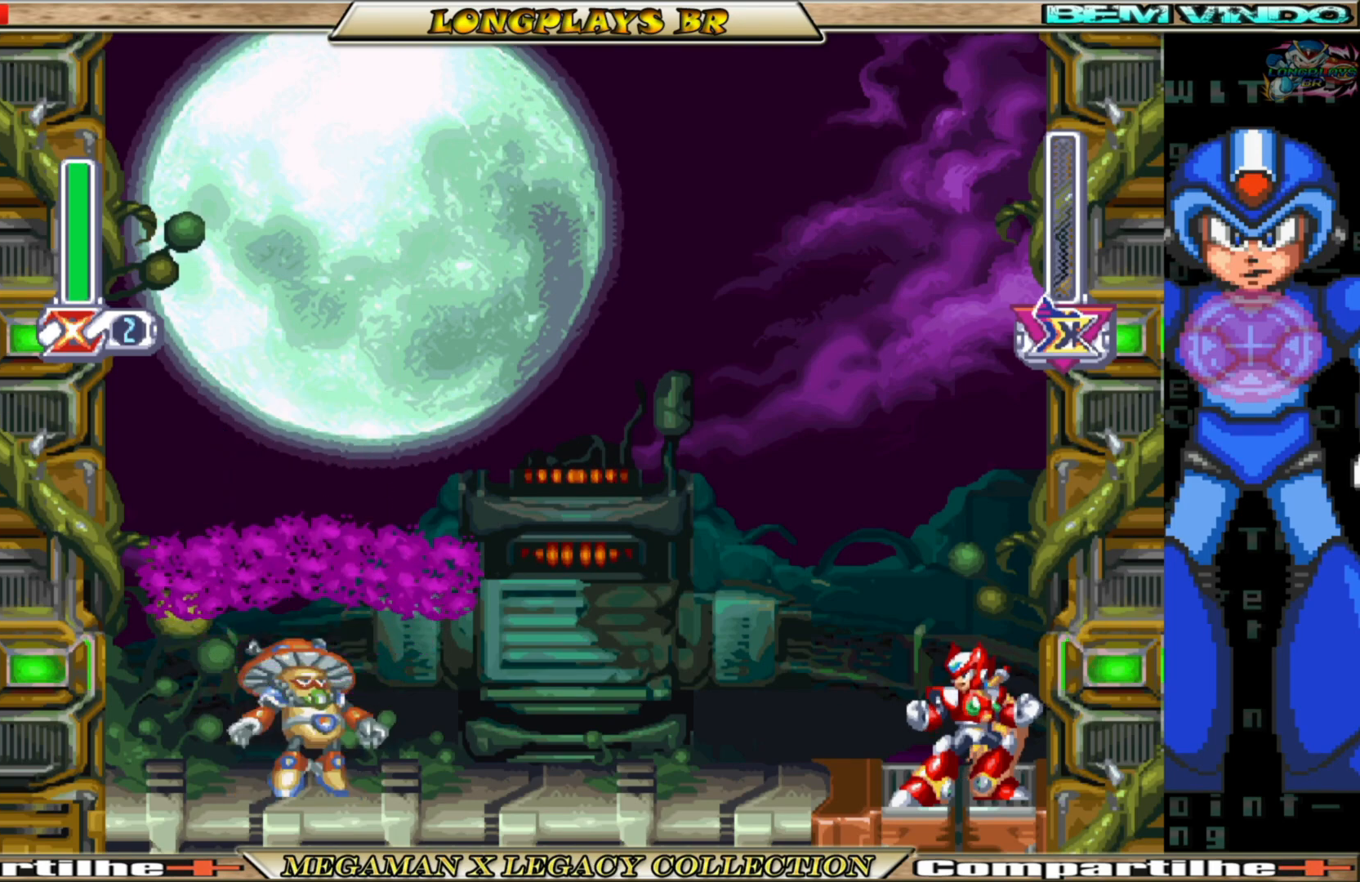
{"buttons": [], "left_stick": "center", "right_stick": "center", "events": []}
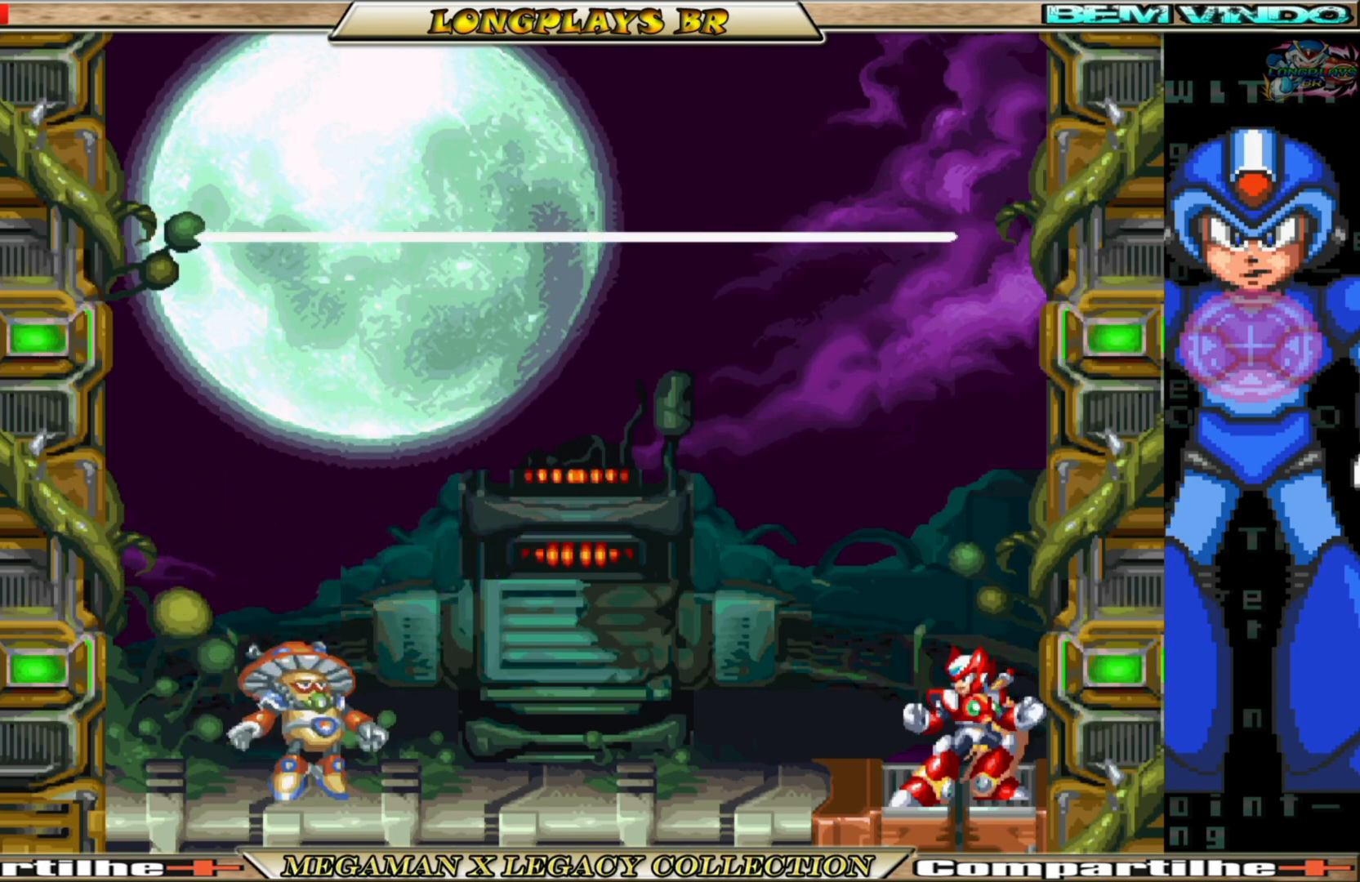
{"buttons": ["L2", "R2"], "left_stick": "center", "right_stick": "center", "events": [[83, "L1", "down"], [133, "R2", "down"], [200, "L2", "down"], [217, "L1", "up"], [317, "R1", "down"], [333, "L1", "down"], [367, "R2", "up"], [417, "R1", "up"], [433, "L1", "up"], [433, "R2", "down"]]}
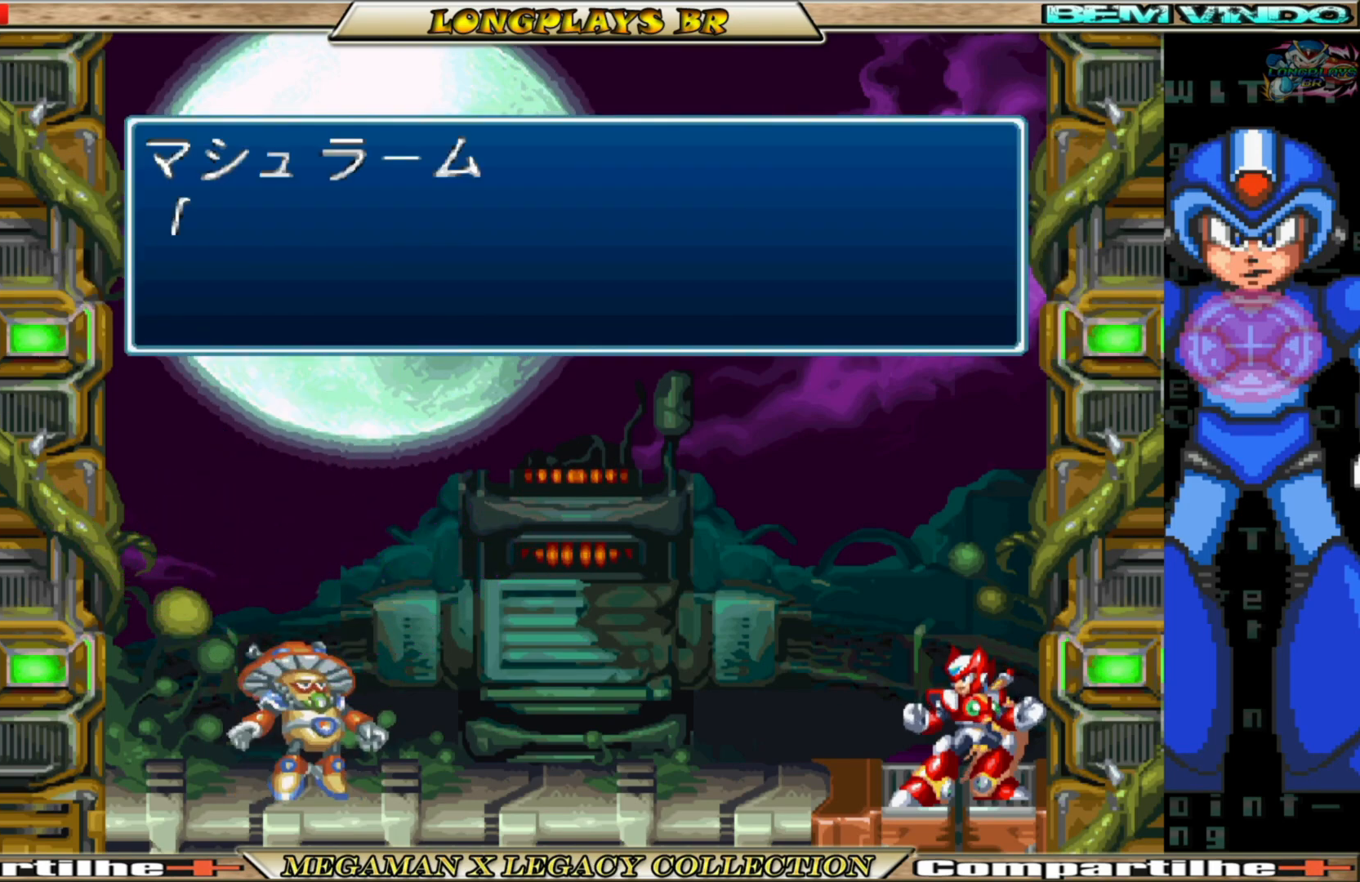
{"buttons": ["L1", "R1"], "left_stick": "center", "right_stick": "center", "events": [[17, "R1", "down"], [50, "L1", "down"], [67, "L2", "up"], [67, "R2", "up"], [133, "L2", "down"], [133, "R1", "up"], [133, "R2", "down"], [150, "L1", "up"], [200, "R1", "down"], [217, "L1", "down"], [250, "L2", "up"], [250, "R2", "up"], [317, "L2", "down"], [317, "R2", "down"], [333, "R1", "up"], [350, "L1", "up"], [400, "R1", "down"], [417, "L1", "down"], [450, "L2", "up"], [450, "R2", "up"]]}
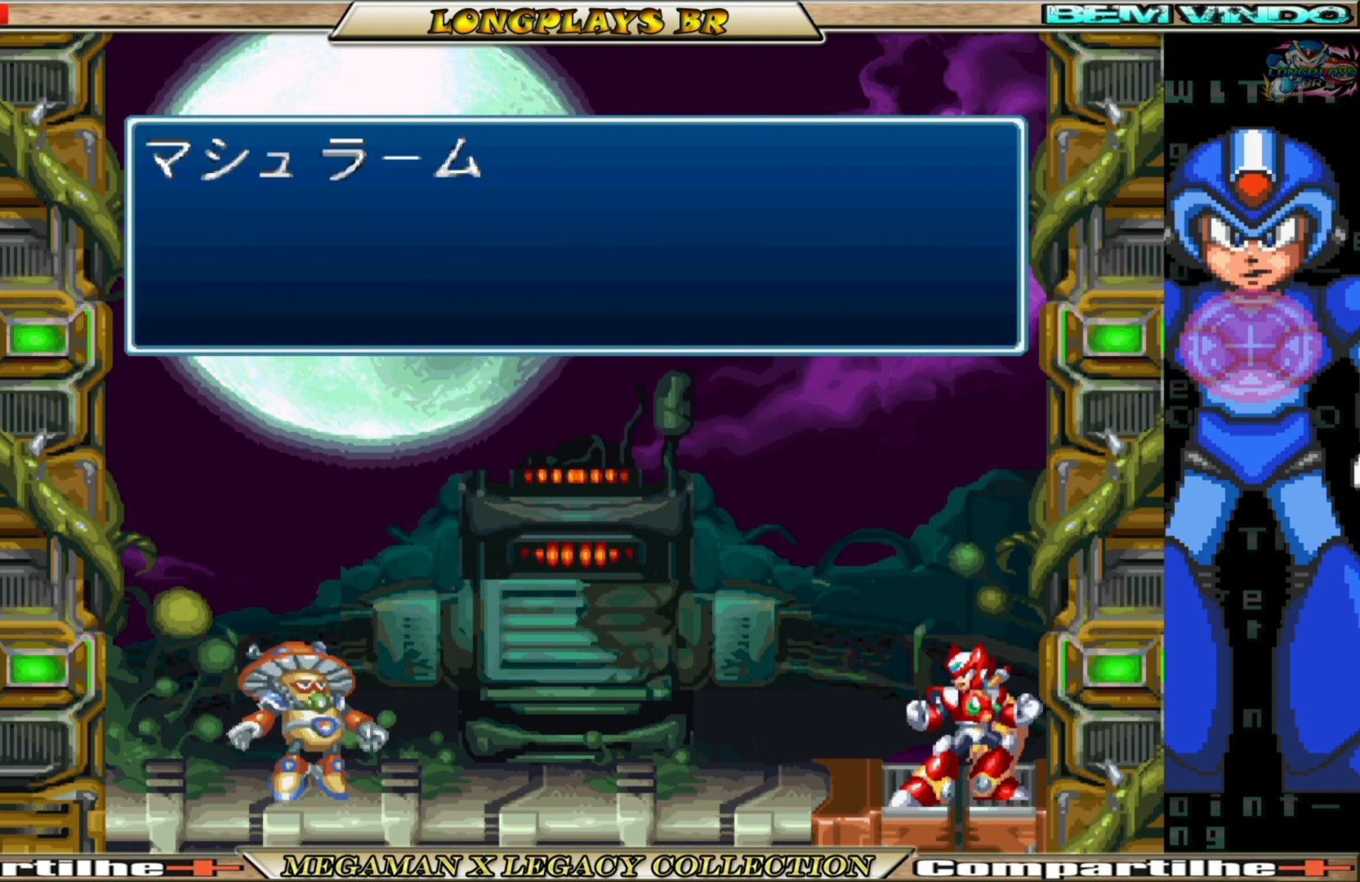
{"buttons": ["R2"], "left_stick": "center", "right_stick": "center"}
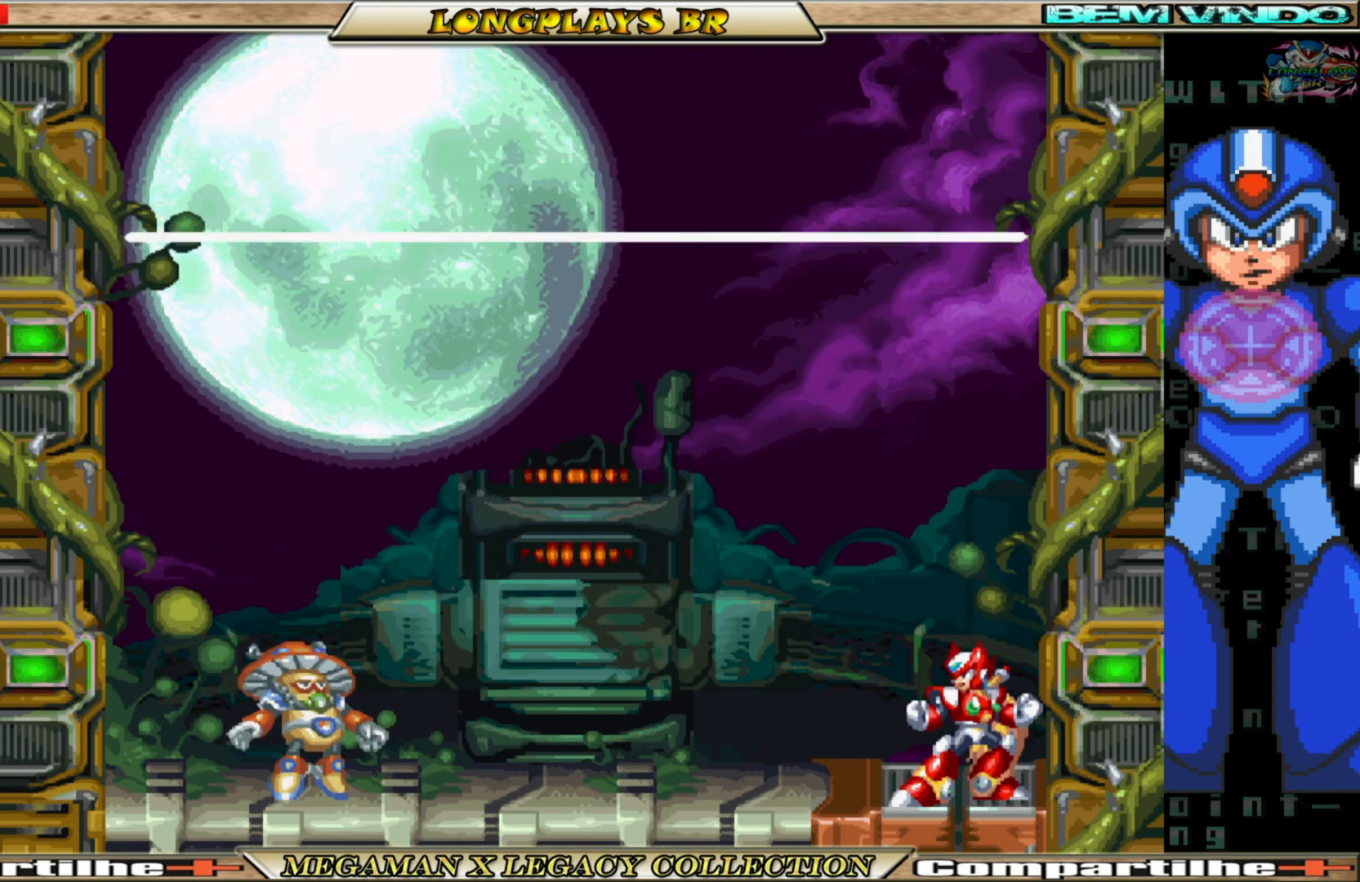
{"buttons": [], "left_stick": "center", "right_stick": "center", "events": [[33, "R2", "up"]]}
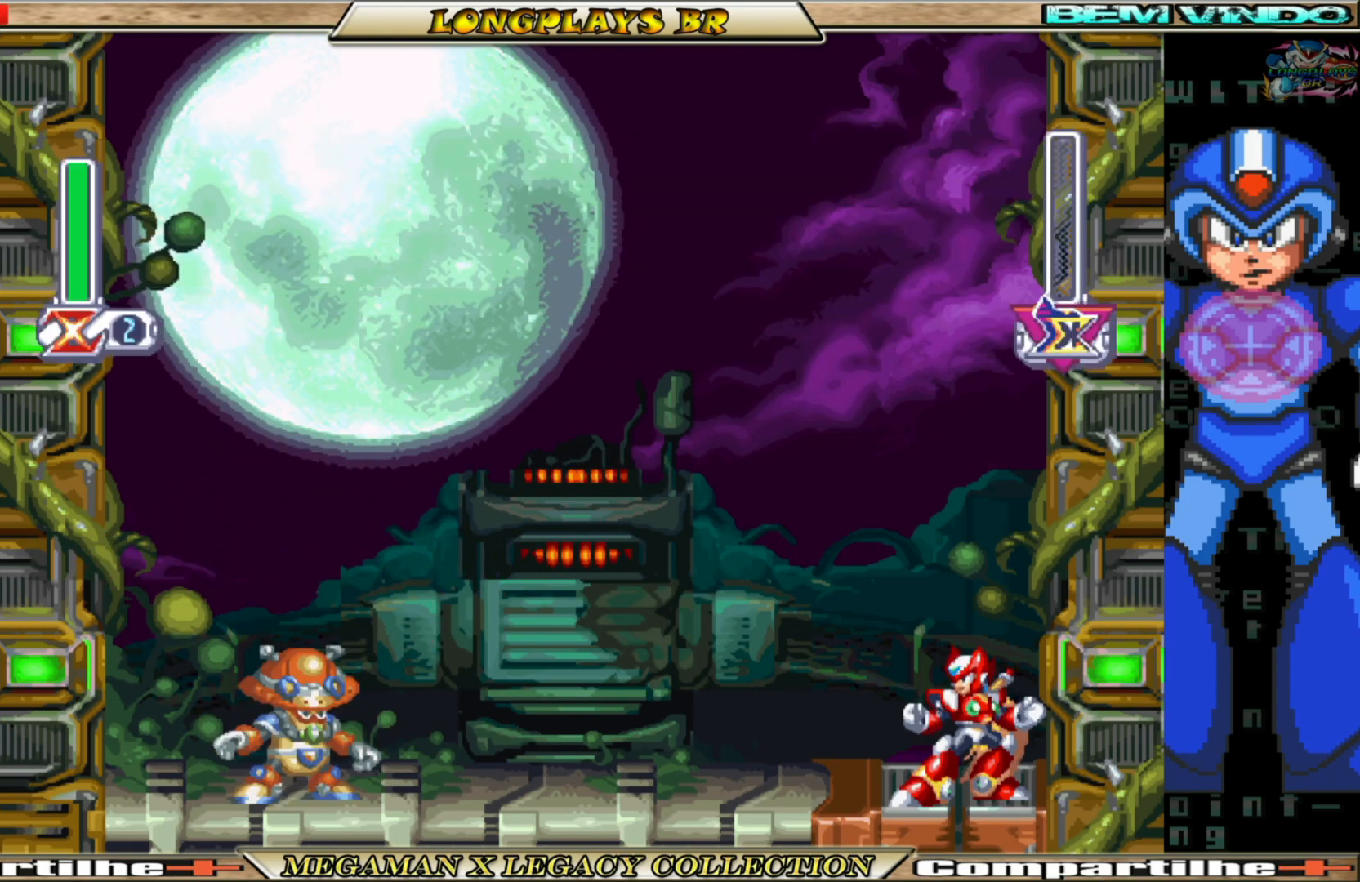
{"buttons": [], "left_stick": "center", "right_stick": "center", "events": []}
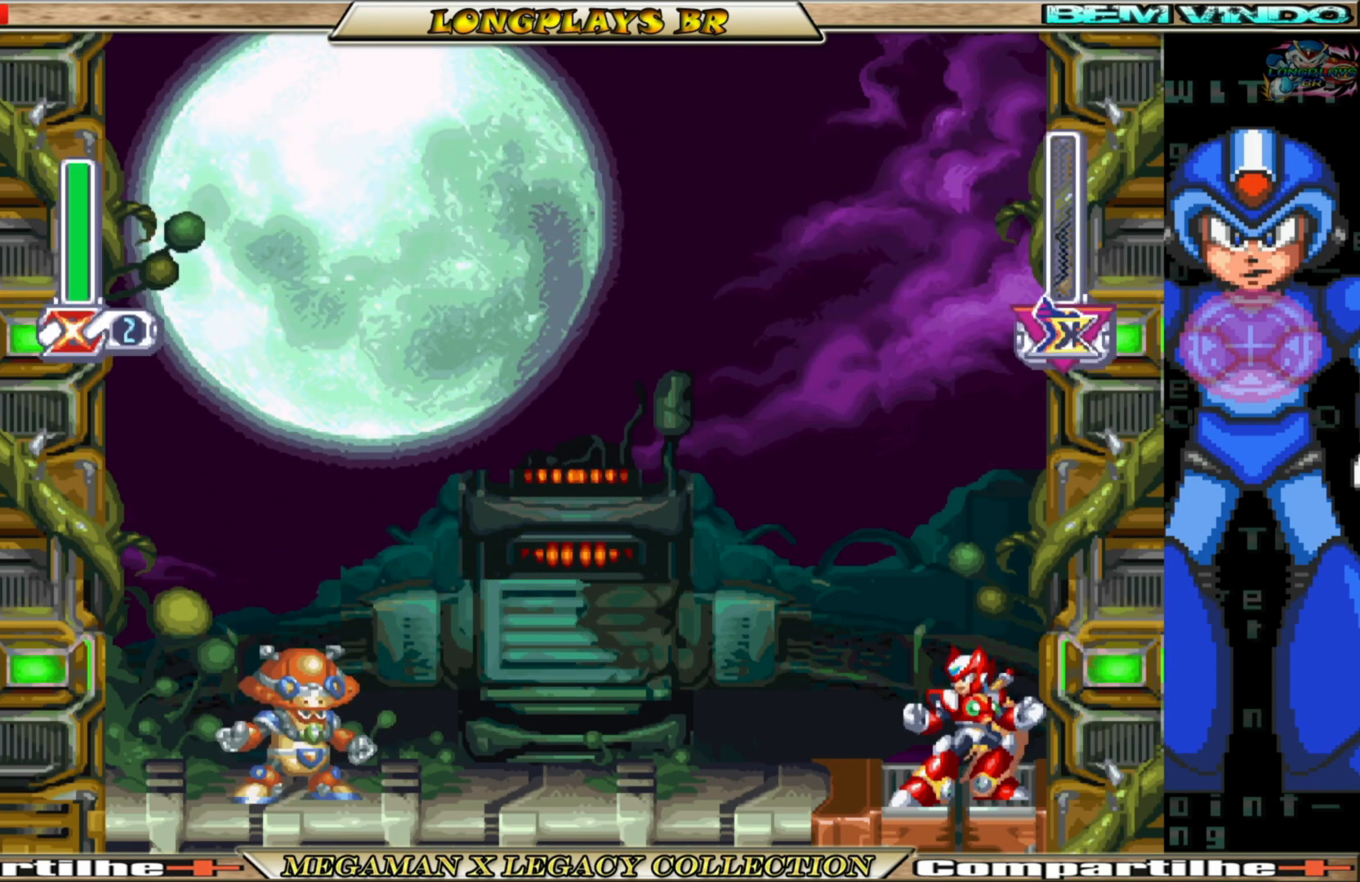
{"buttons": [], "left_stick": "center", "right_stick": "center", "events": []}
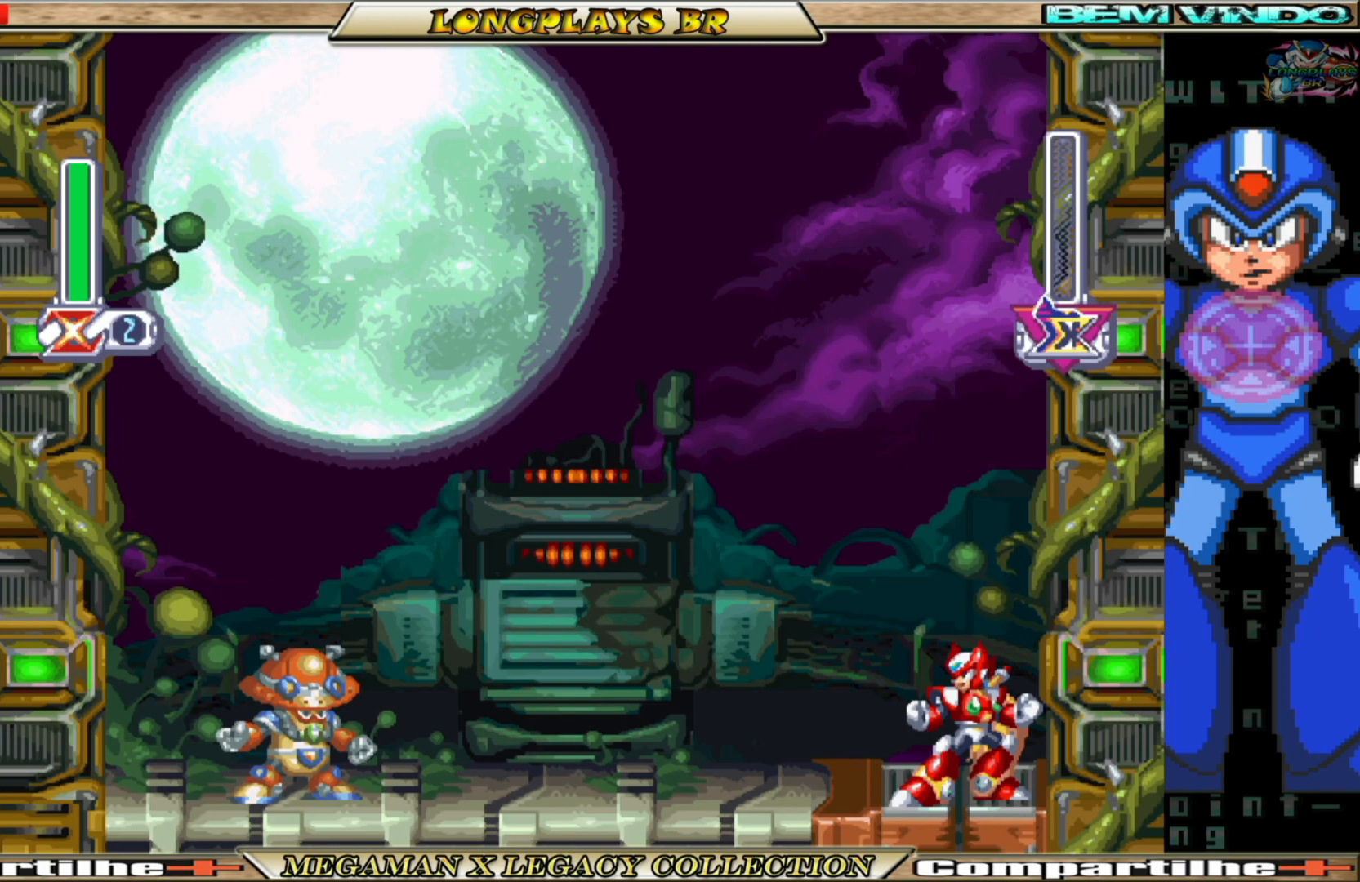
{"buttons": [], "left_stick": "center", "right_stick": "center", "events": []}
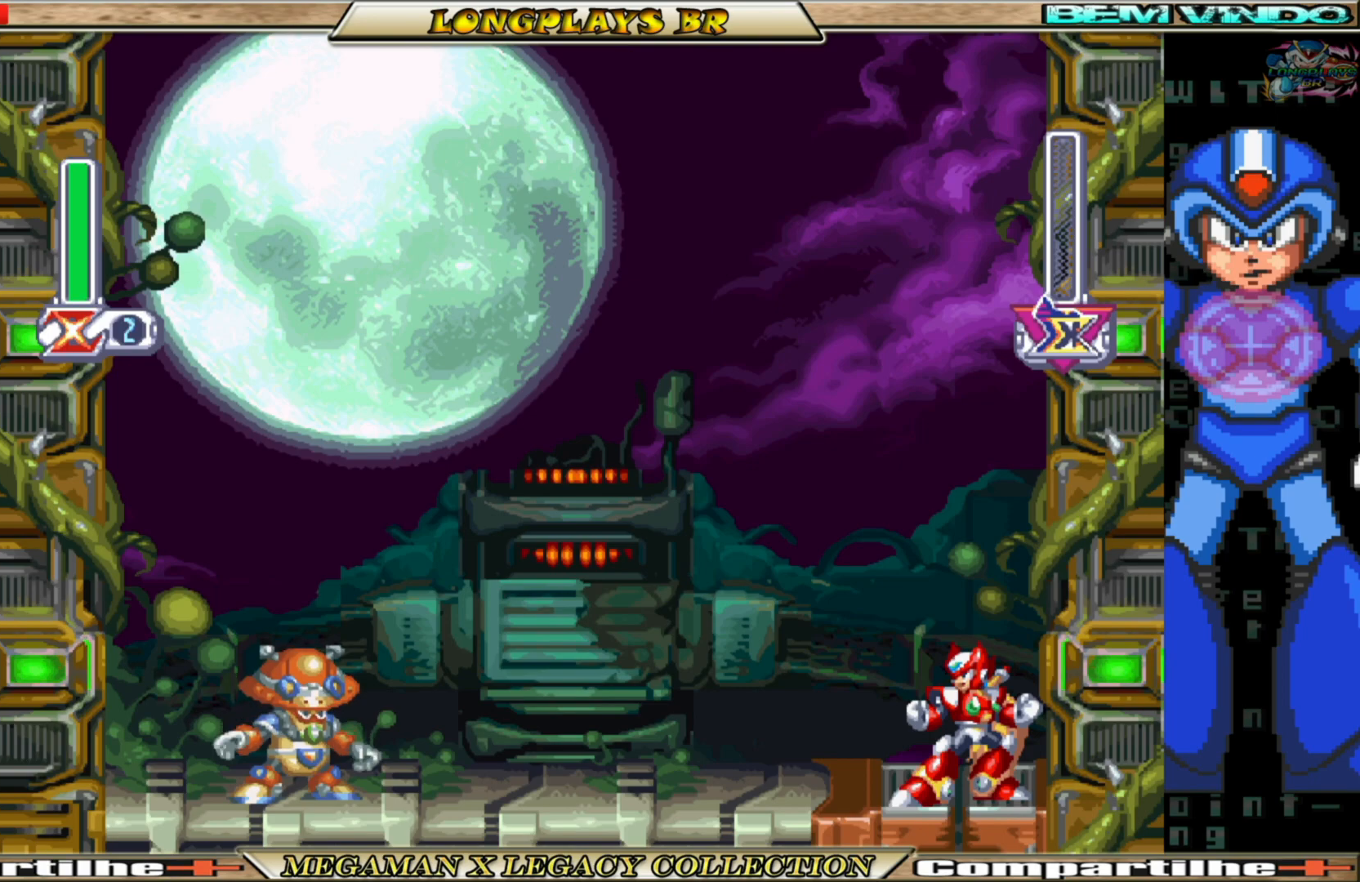
{"buttons": [], "left_stick": "center", "right_stick": "center", "events": []}
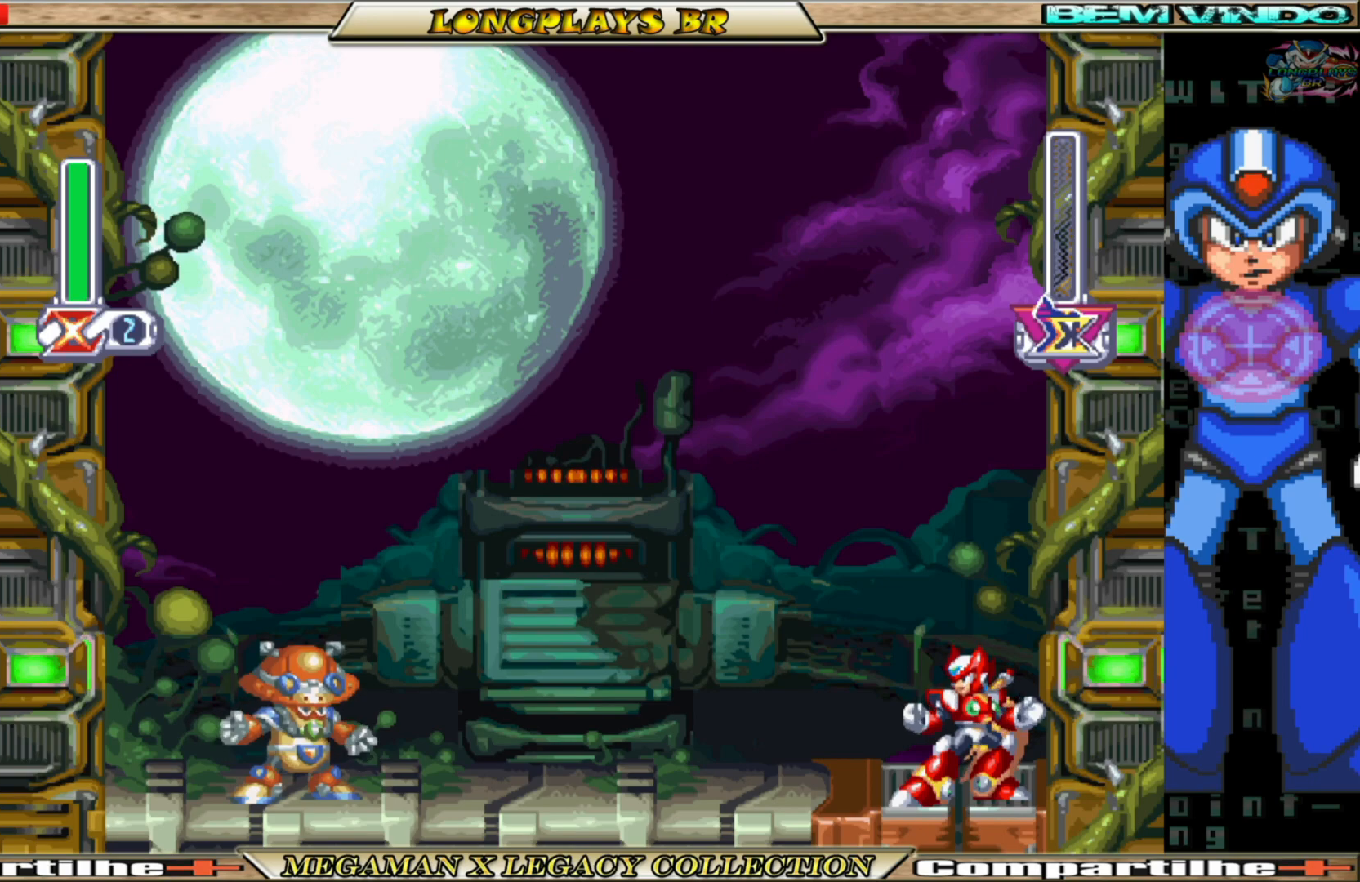
{"buttons": [], "left_stick": "center", "right_stick": "center", "events": []}
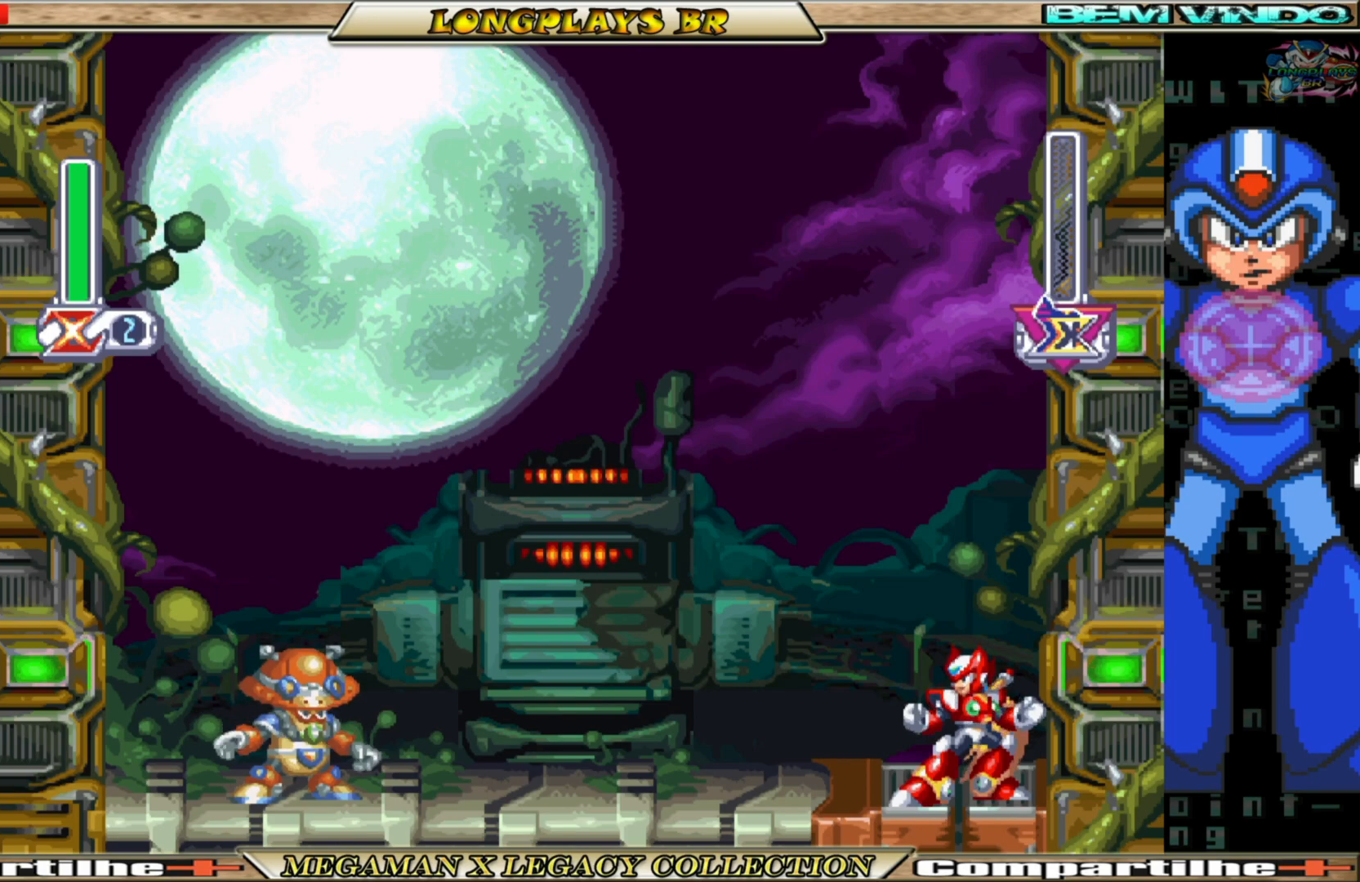
{"buttons": ["B", "DPAD_LEFT"], "left_stick": "center", "right_stick": "center", "events": [[250, "DPAD_LEFT", "down"], [450, "B", "down"]]}
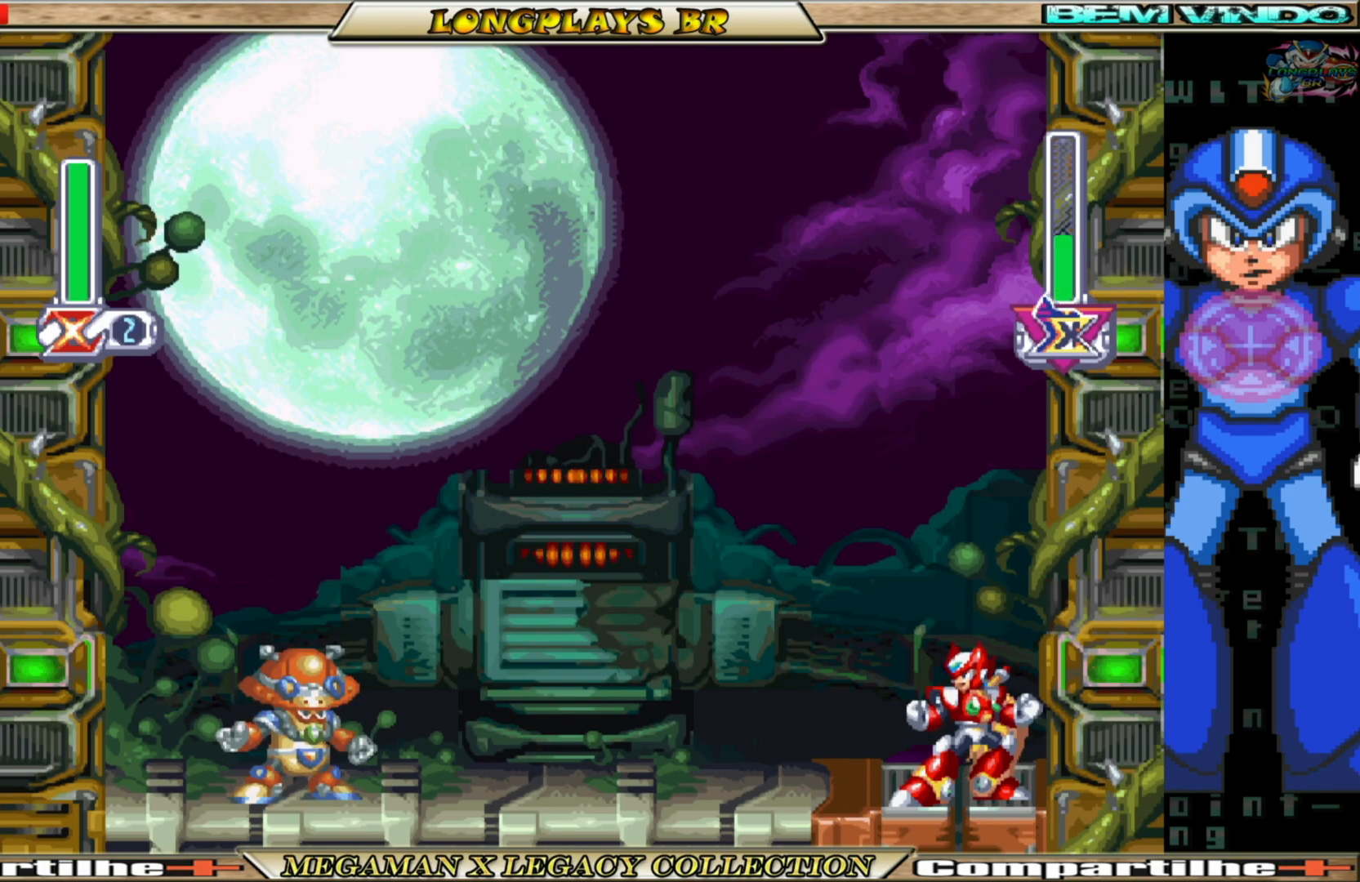
{"buttons": ["DPAD_LEFT"], "left_stick": "center", "right_stick": "center", "events": [[217, "B", "up"], [217, "DPAD_LEFT", "up"], [467, "DPAD_LEFT", "down"]]}
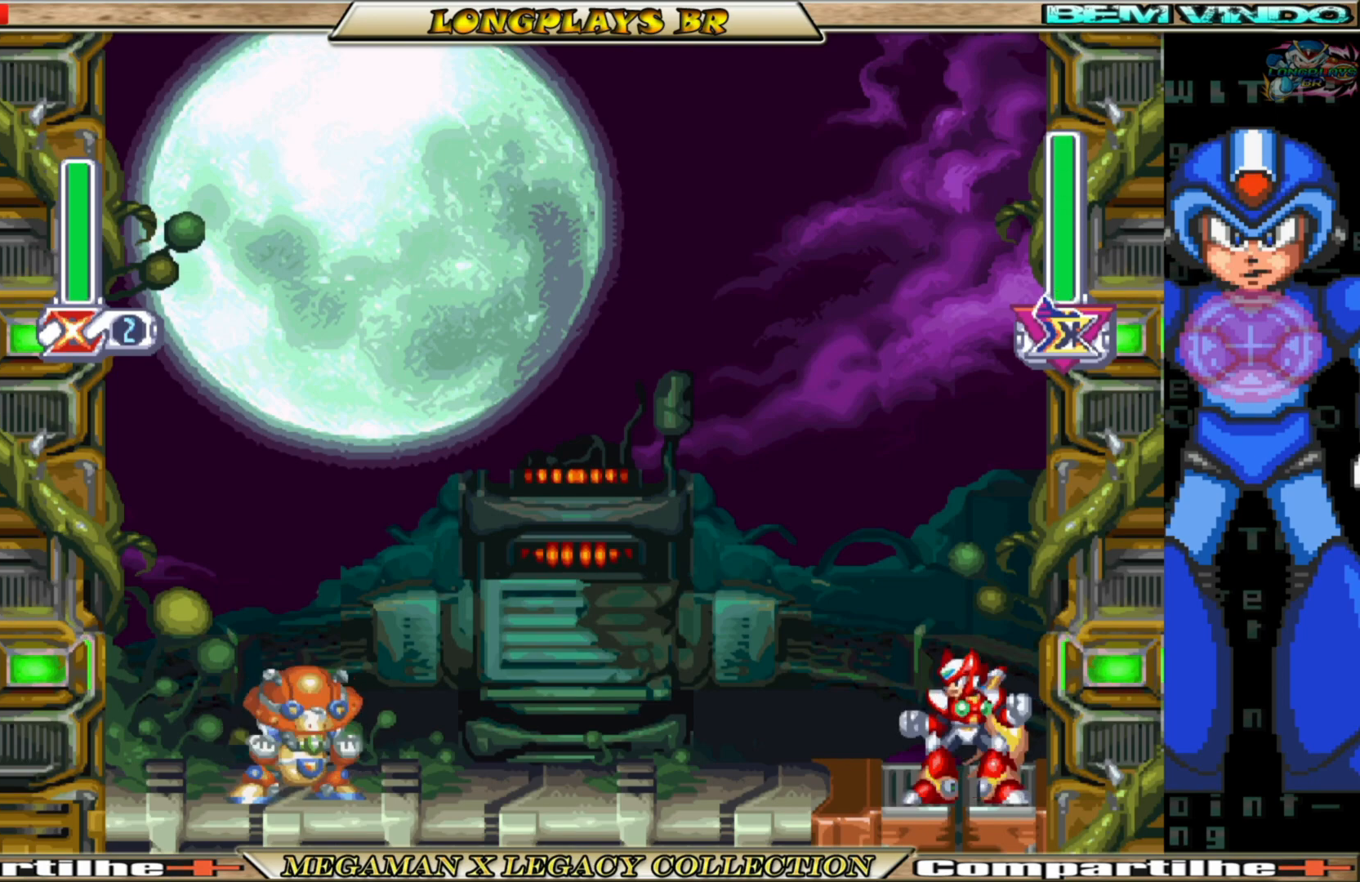
{"buttons": ["B", "DPAD_LEFT"], "left_stick": "center", "right_stick": "center", "events": [[250, "B", "down"]]}
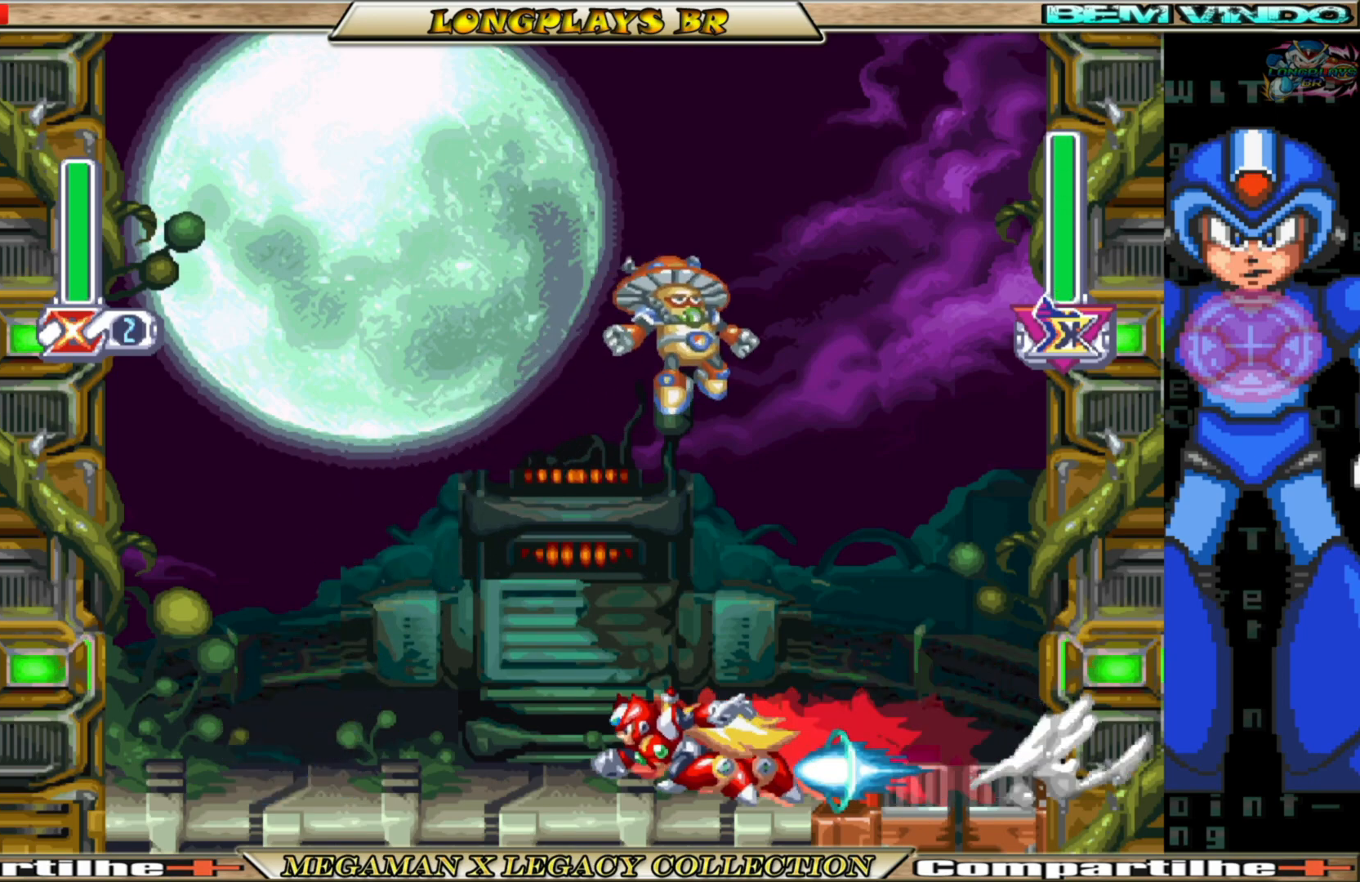
{"buttons": ["DPAD_RIGHT"], "left_stick": "center", "right_stick": "center", "events": [[100, "A", "down"], [167, "DPAD_LEFT", "up"], [217, "DPAD_RIGHT", "down"], [317, "X", "down"], [400, "A", "up"], [400, "B", "up"], [500, "X", "up"]]}
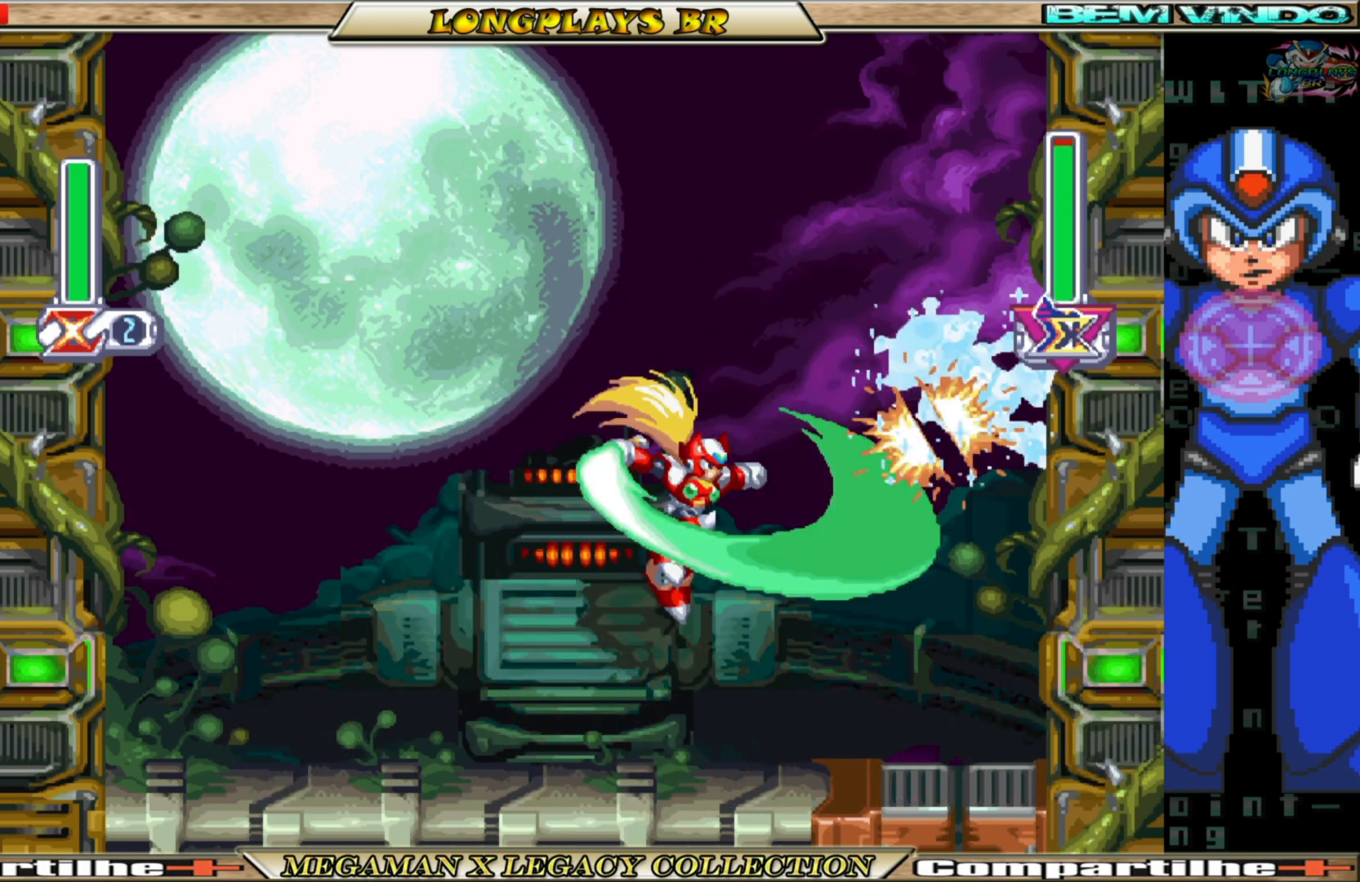
{"buttons": ["A", "B", "DPAD_RIGHT"], "left_stick": "center", "right_stick": "center", "events": [[33, "DPAD_RIGHT", "up"], [117, "DPAD_LEFT", "down"], [400, "DPAD_LEFT", "up"], [433, "B", "down"], [467, "DPAD_RIGHT", "down"], [483, "A", "down"]]}